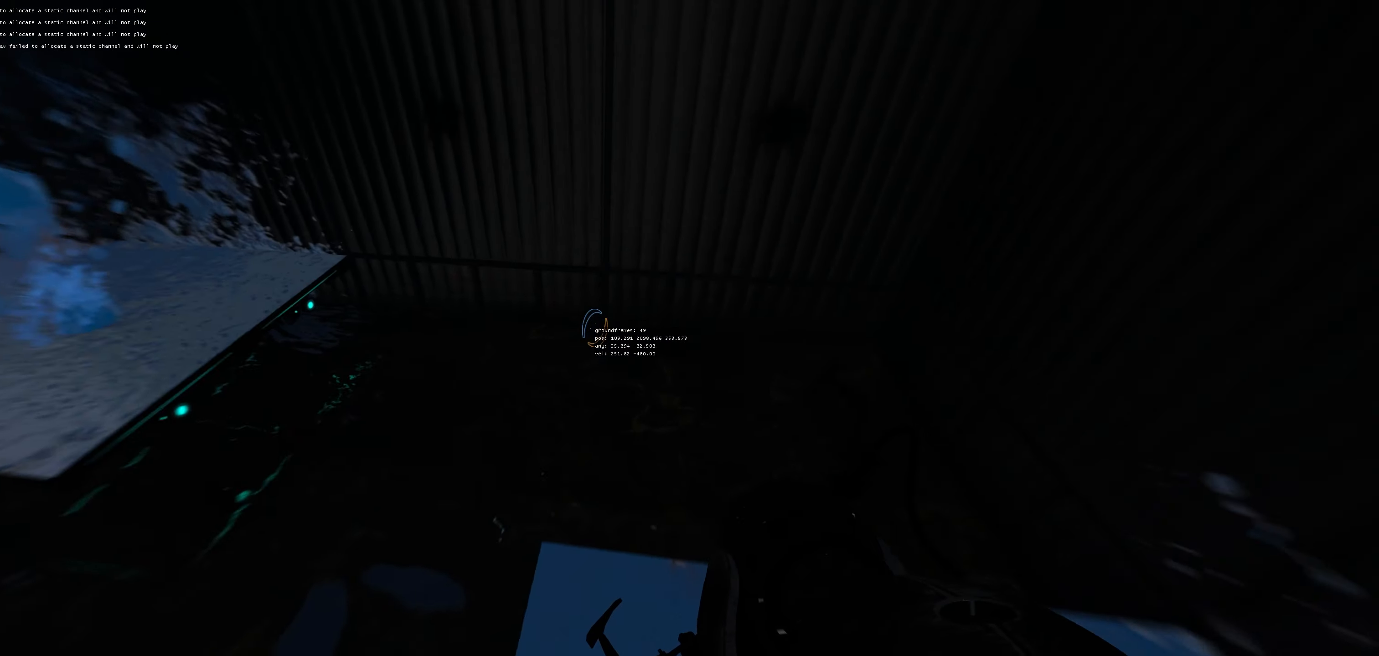
Gameplay with keyboard and mouse; each line is a JSON object with the keys and mouse buttons held at the frame after it. "events" lists presses ("down") and releases ("up") of "a", "d", "duck", "jump", "s", "use", "w", "mouse_left" and "mouse_right" between this image and that frame as [ms after this image, input, new state], when the widget could be followed in between. "mouse_left", "mouse_right" = the "left", "right" buttons of the "mouse" list. No other keys are recorded. Mouse movement is not recorded. Key names are as the overlay labels them; some are game actions (e.g. jump) rather than physical keys.
{"keys": [], "mouse": [], "events": [[150, "a", "down"], [183, "s", "down"], [267, "s", "up"], [333, "a", "up"]]}
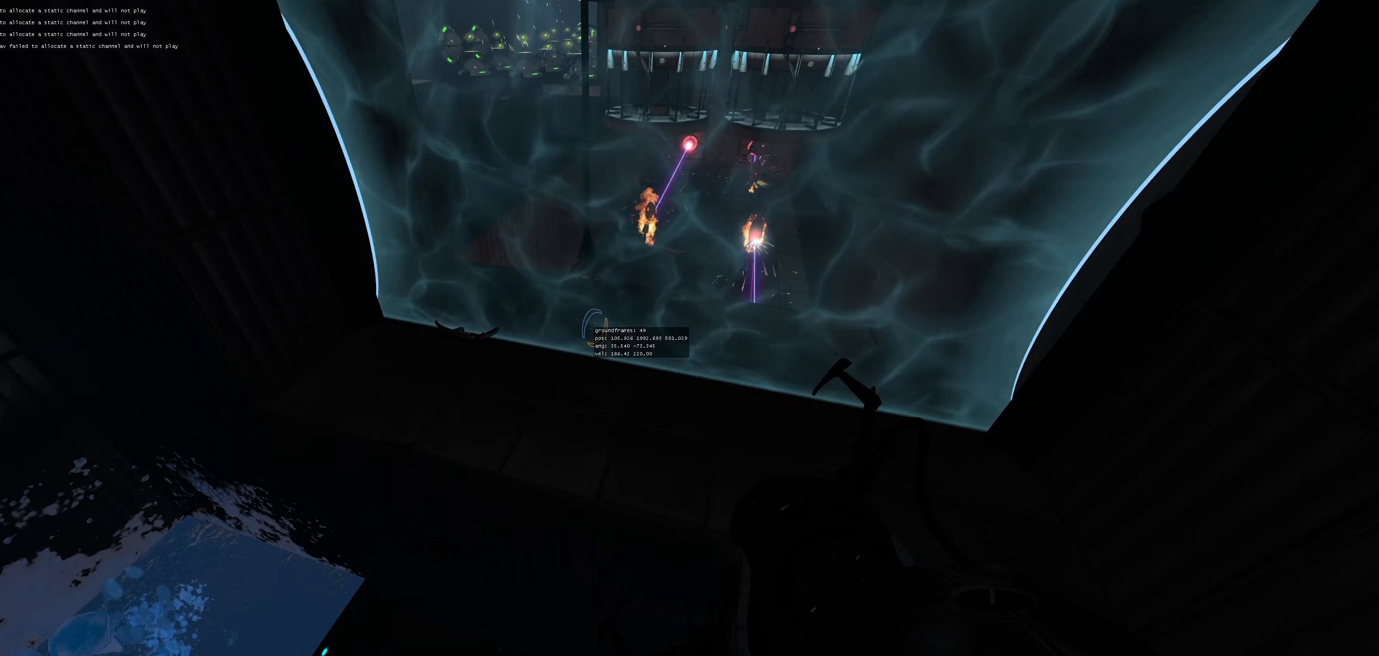
{"keys": [], "mouse": [], "events": [[300, "a", "down"], [417, "a", "up"]]}
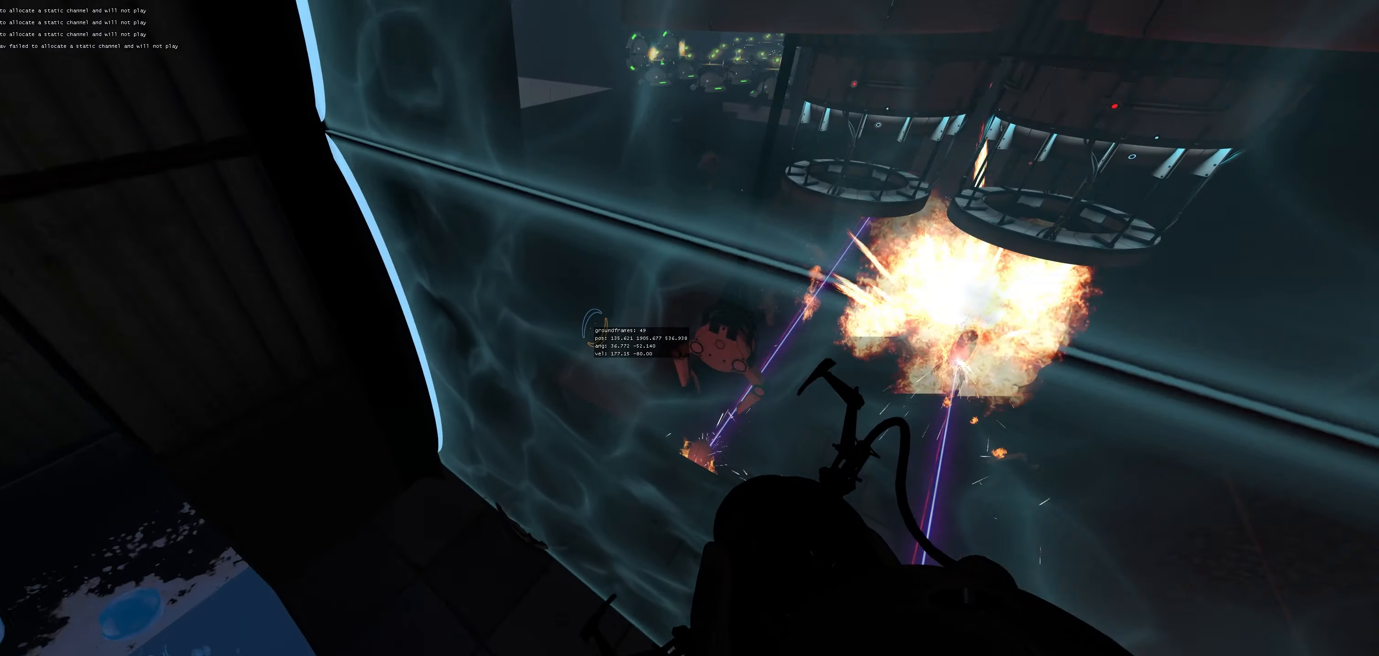
{"keys": ["w"], "mouse": [], "events": [[283, "w", "down"]]}
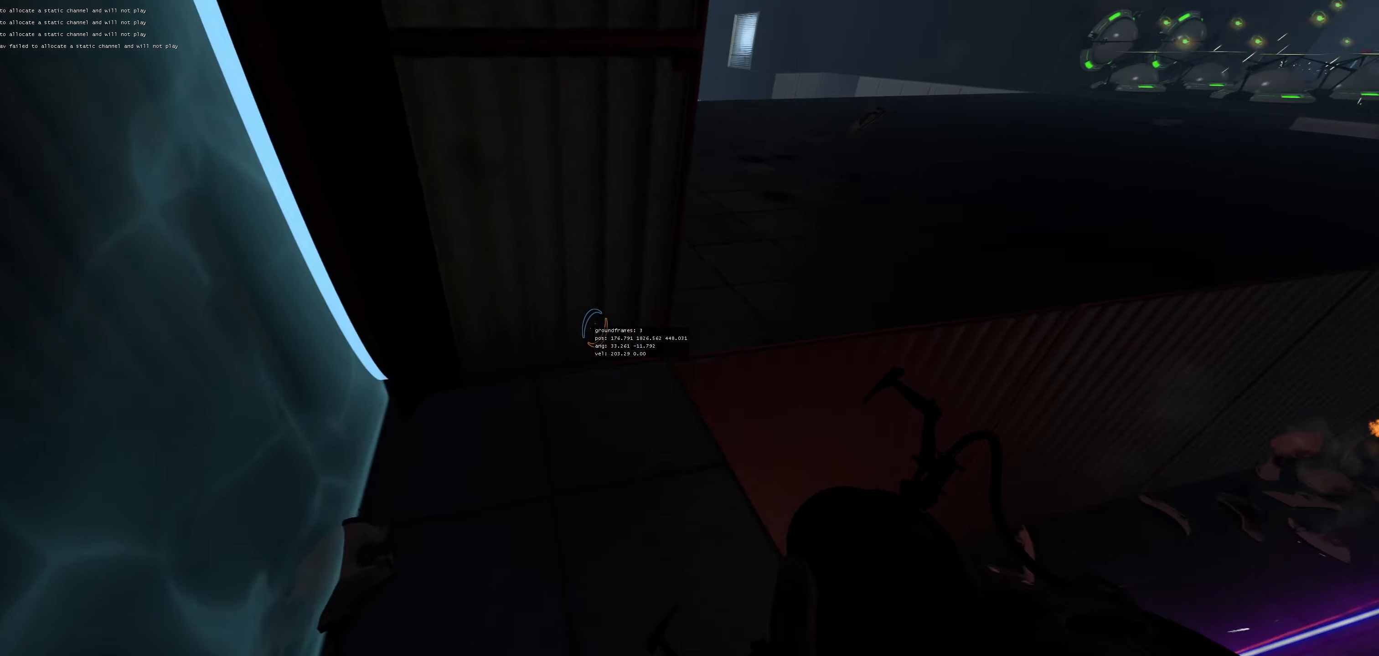
{"keys": ["a"], "mouse": [], "events": [[83, "d", "down"], [117, "duck", "down"], [167, "jump", "down"], [200, "d", "up"], [283, "d", "down"], [283, "jump", "up"], [317, "w", "up"], [333, "duck", "up"], [367, "d", "up"], [383, "w", "down"], [483, "a", "down"], [483, "w", "up"]]}
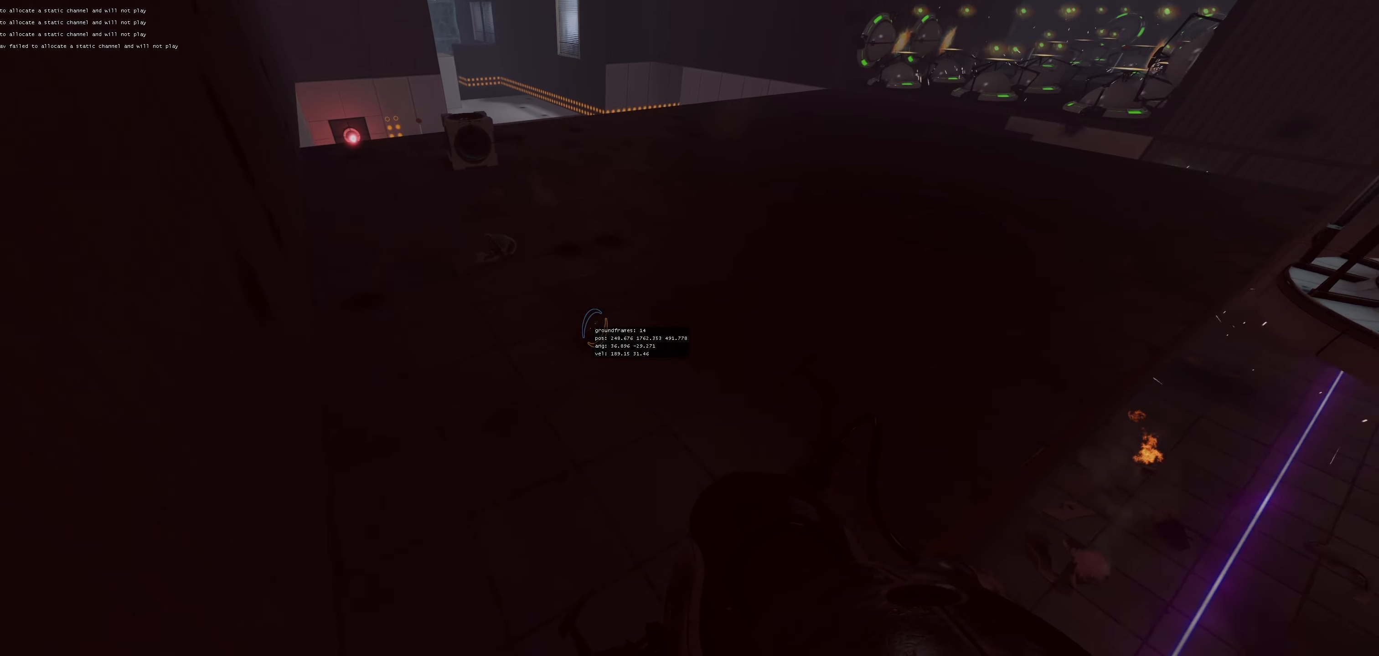
{"keys": ["w"], "mouse": [], "events": [[217, "w", "down"], [250, "a", "up"]]}
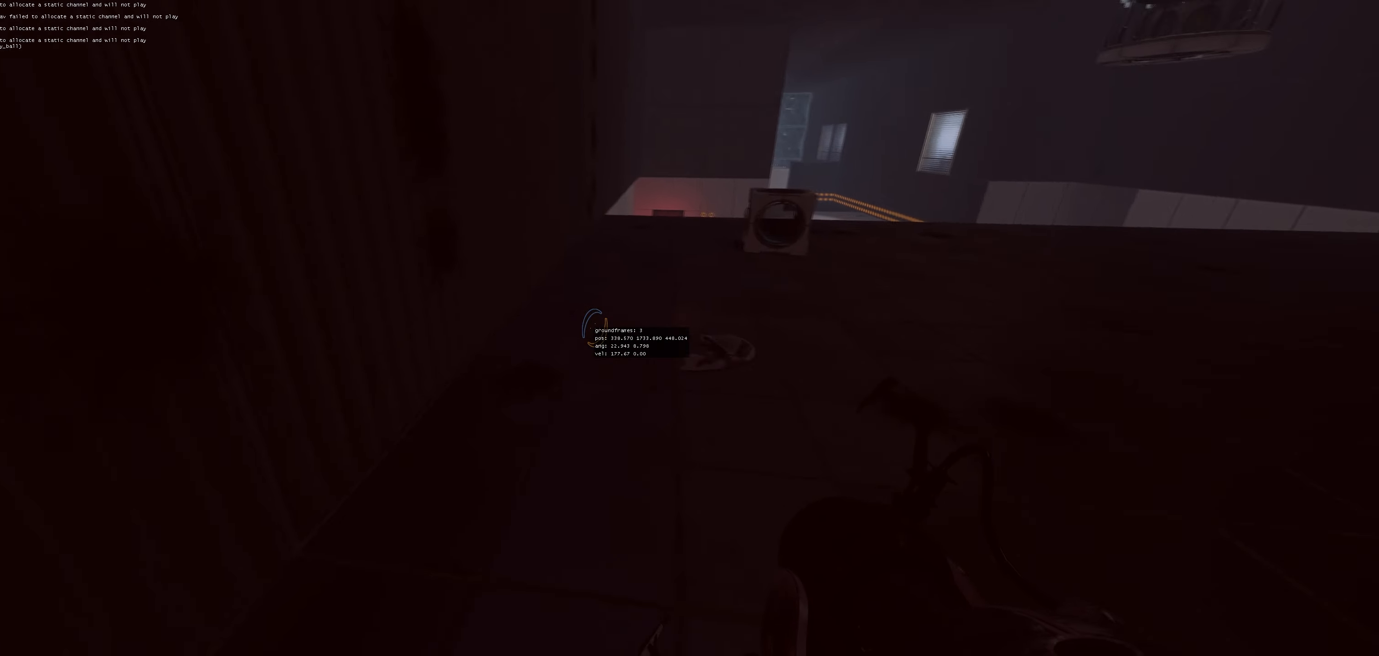
{"keys": ["a"], "mouse": [], "events": [[83, "d", "down"], [83, "duck", "down"], [367, "duck", "up"], [367, "jump", "down"], [383, "a", "down"], [400, "d", "up"], [400, "w", "up"], [450, "jump", "up"]]}
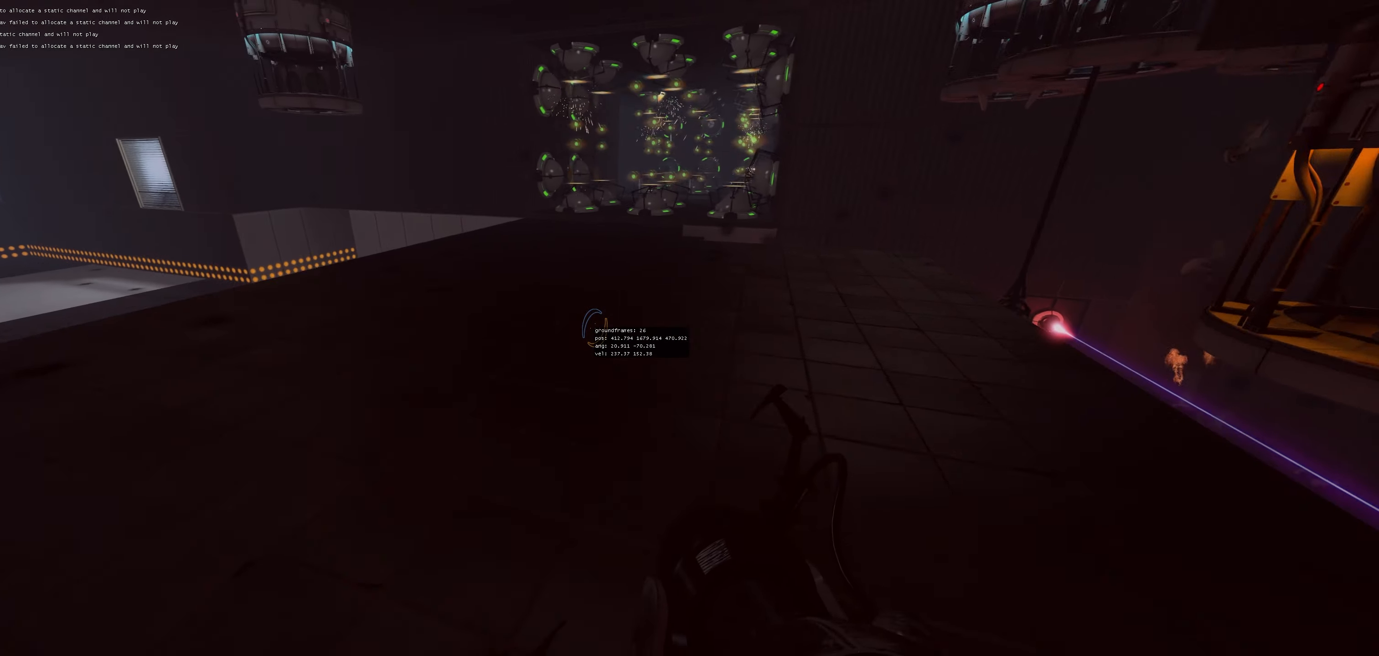
{"keys": ["d", "w"], "mouse": [], "events": [[333, "w", "down"], [450, "a", "up"], [450, "d", "down"]]}
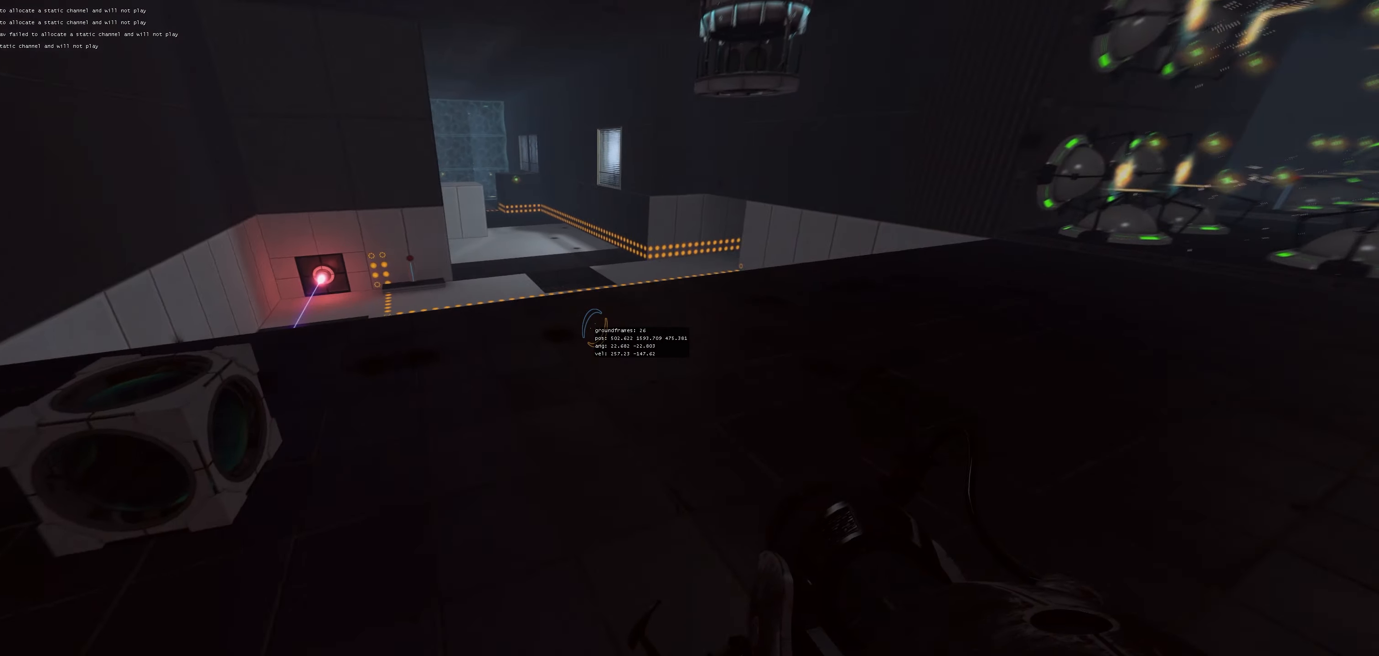
{"keys": ["a", "d", "w"], "mouse": [], "events": [[33, "a", "down"], [33, "d", "up"], [133, "d", "down"], [150, "a", "up"], [217, "a", "down"], [233, "d", "up"], [317, "d", "down"], [350, "a", "up"], [383, "a", "down"], [417, "d", "up"], [500, "d", "down"]]}
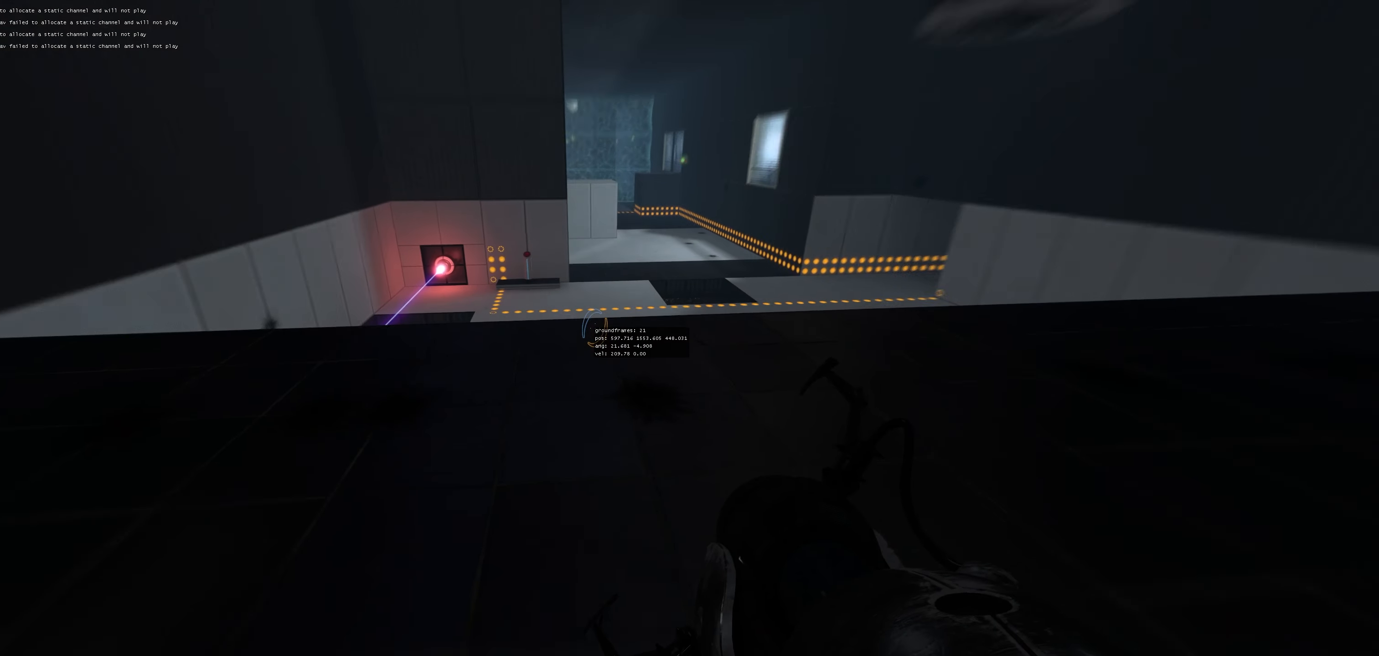
{"keys": ["d", "w"], "mouse": [], "events": [[33, "a", "up"], [83, "a", "down"], [83, "d", "up"], [150, "a", "up"], [150, "d", "down"], [183, "mouse_right", "down"], [233, "a", "down"], [233, "d", "up"], [267, "mouse_right", "up"], [283, "d", "down"], [300, "a", "up"]]}
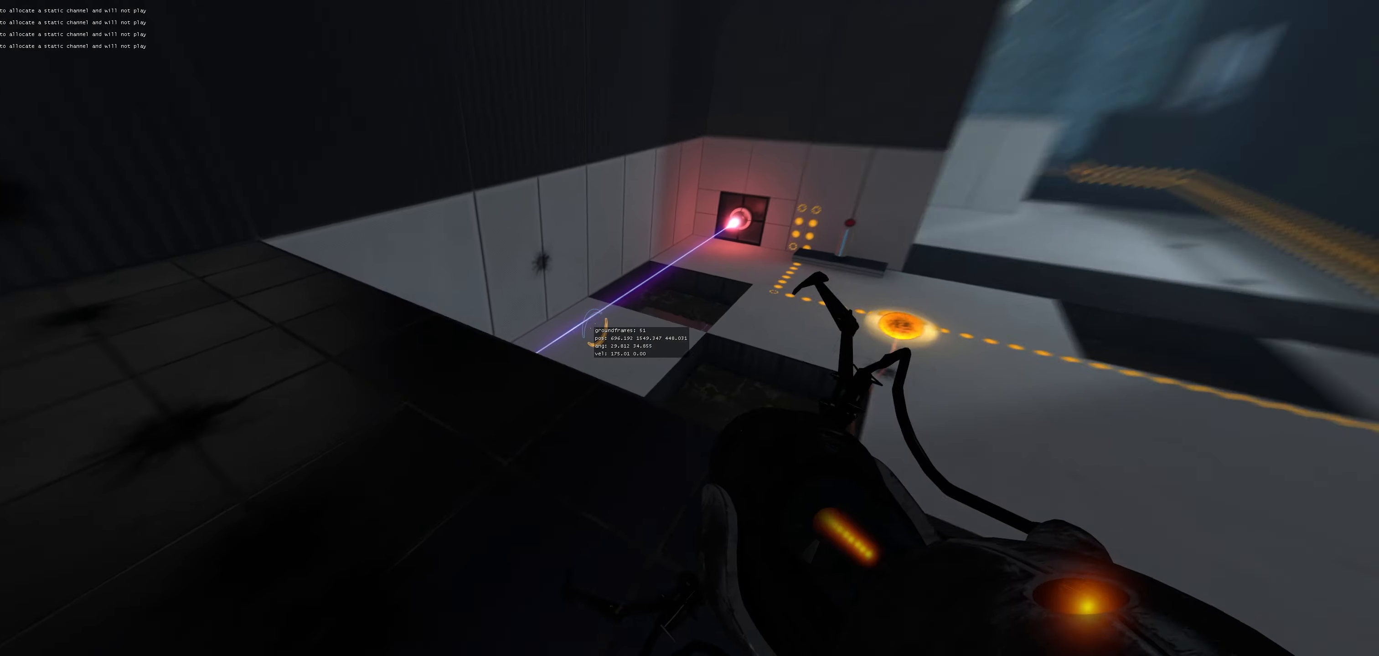
{"keys": ["duck"], "mouse": [], "events": [[33, "d", "up"], [83, "w", "up"], [133, "duck", "down"]]}
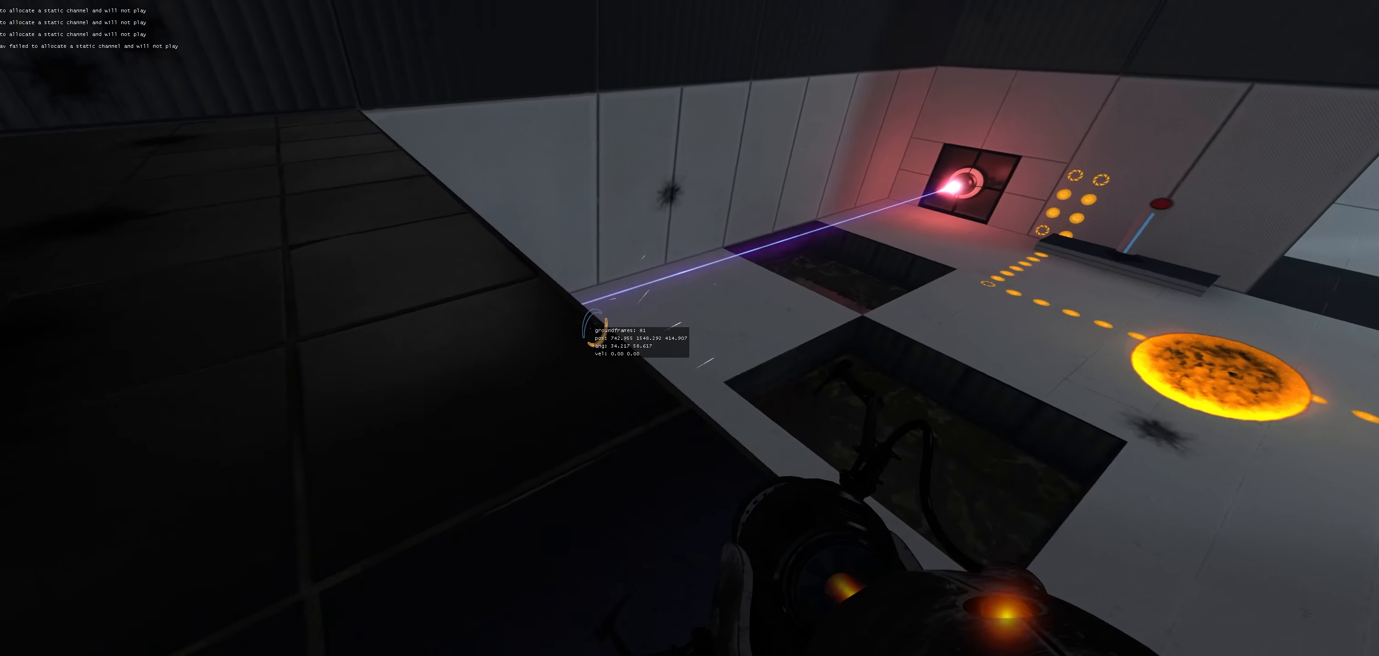
{"keys": ["d", "duck"], "mouse": [], "events": [[33, "d", "down"]]}
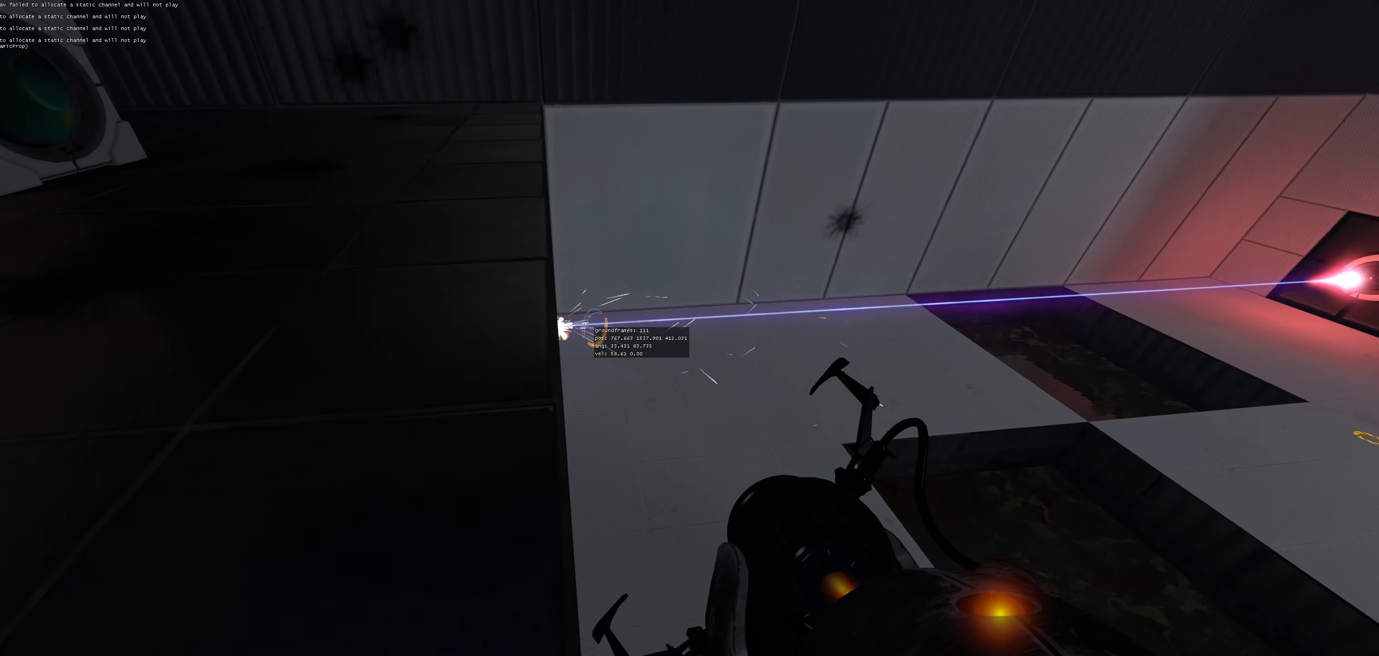
{"keys": ["duck"], "mouse": [], "events": [[17, "w", "down"], [100, "w", "up"], [133, "d", "up"], [383, "mouse_left", "down"], [483, "mouse_left", "up"]]}
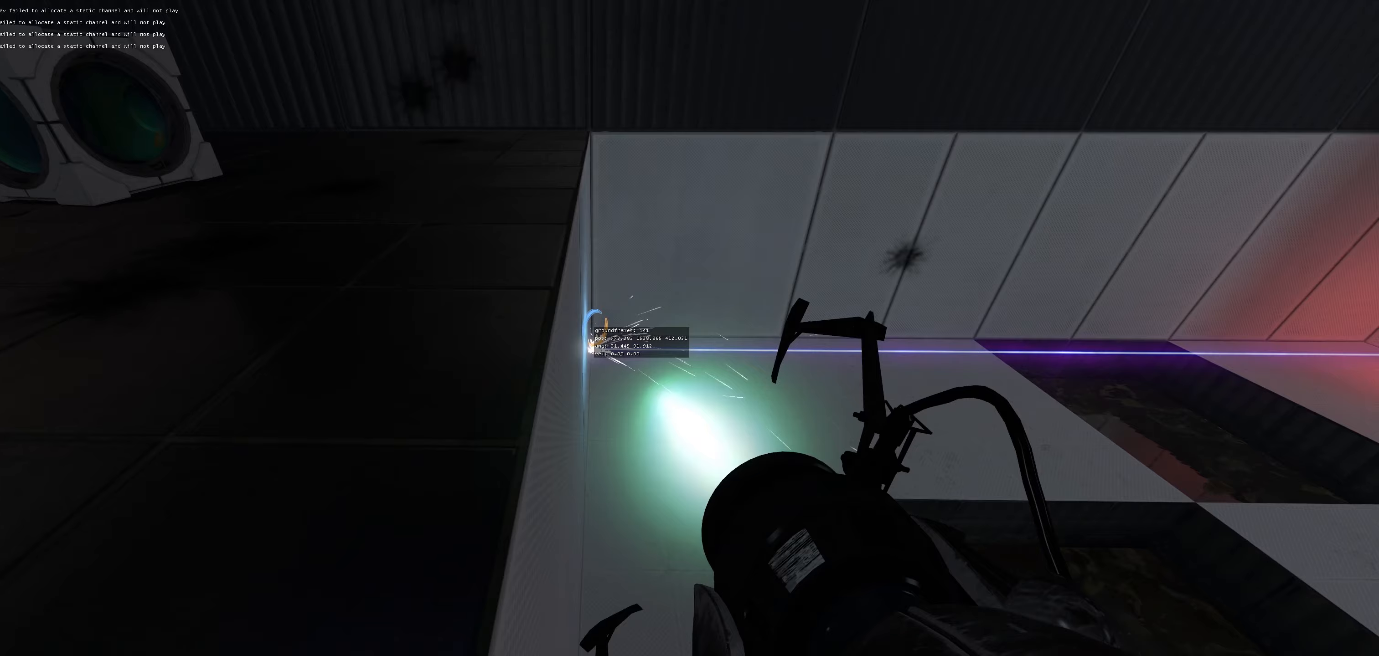
{"keys": ["duck"], "mouse": [], "events": [[383, "mouse_right", "down"], [450, "mouse_right", "up"]]}
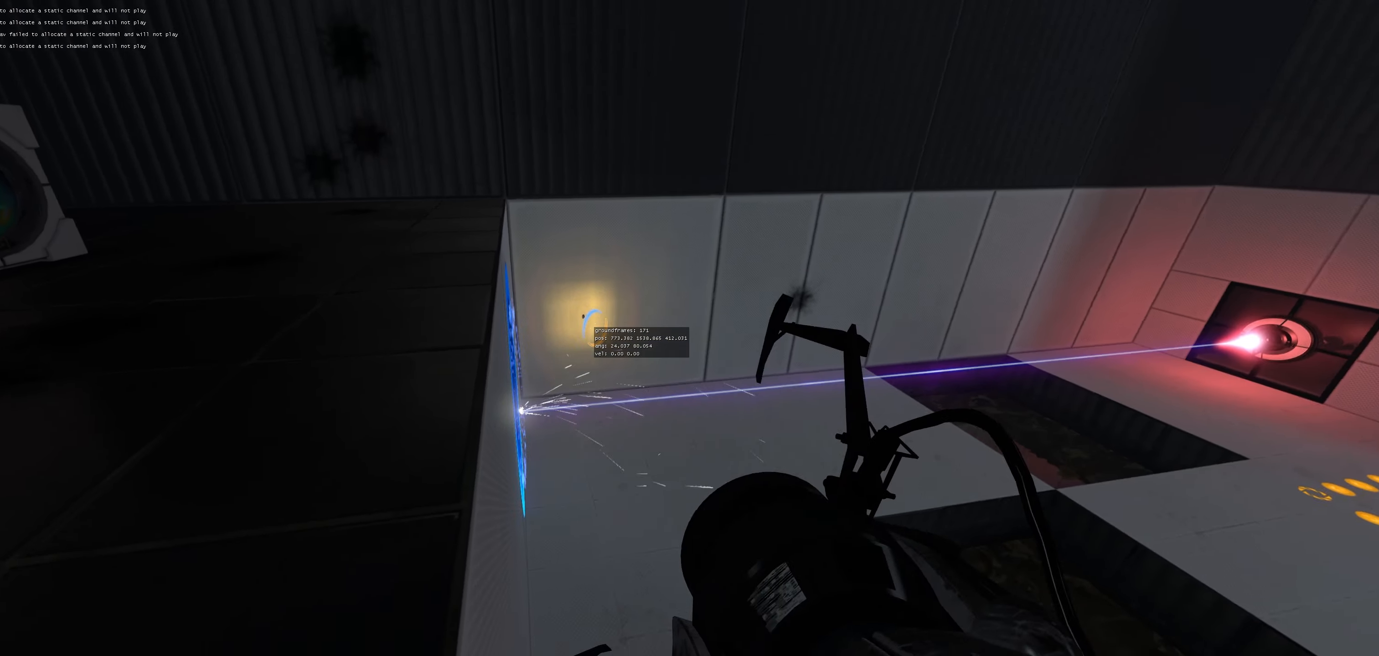
{"keys": ["duck"], "mouse": [], "events": [[300, "mouse_left", "down"], [417, "mouse_left", "up"]]}
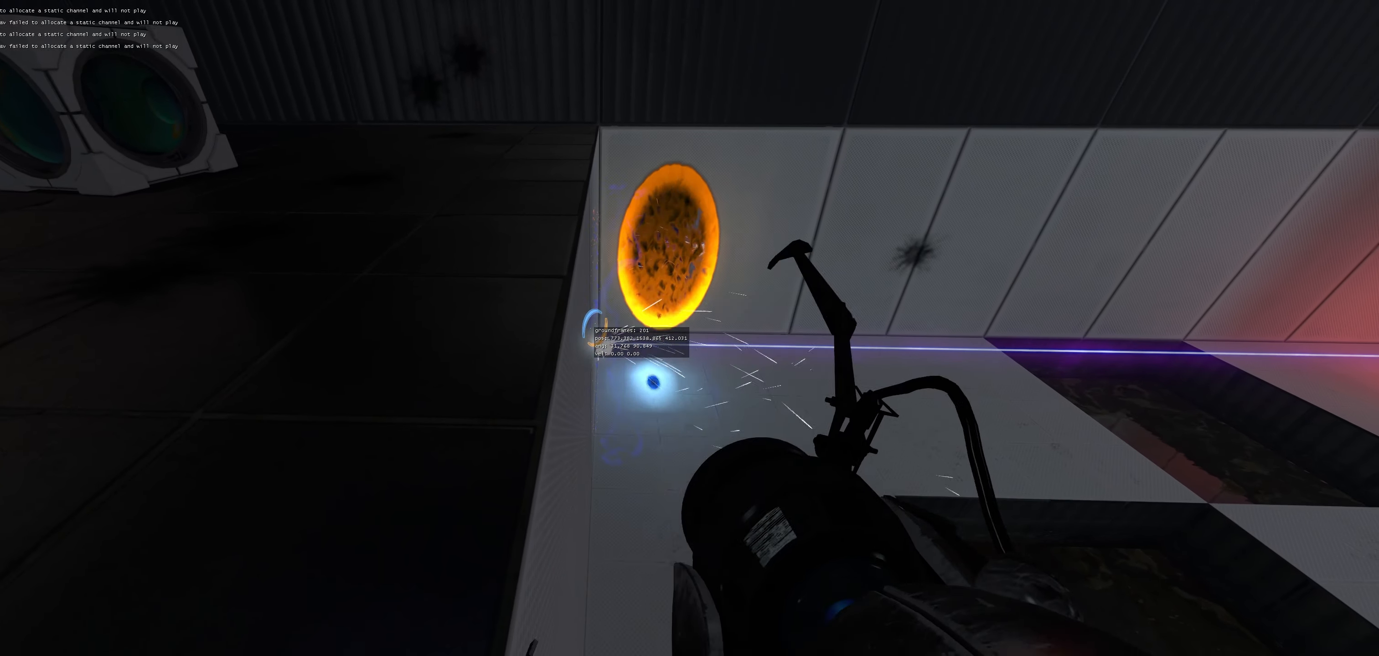
{"keys": [], "mouse": [], "events": [[267, "duck", "up"], [300, "w", "down"], [383, "w", "up"]]}
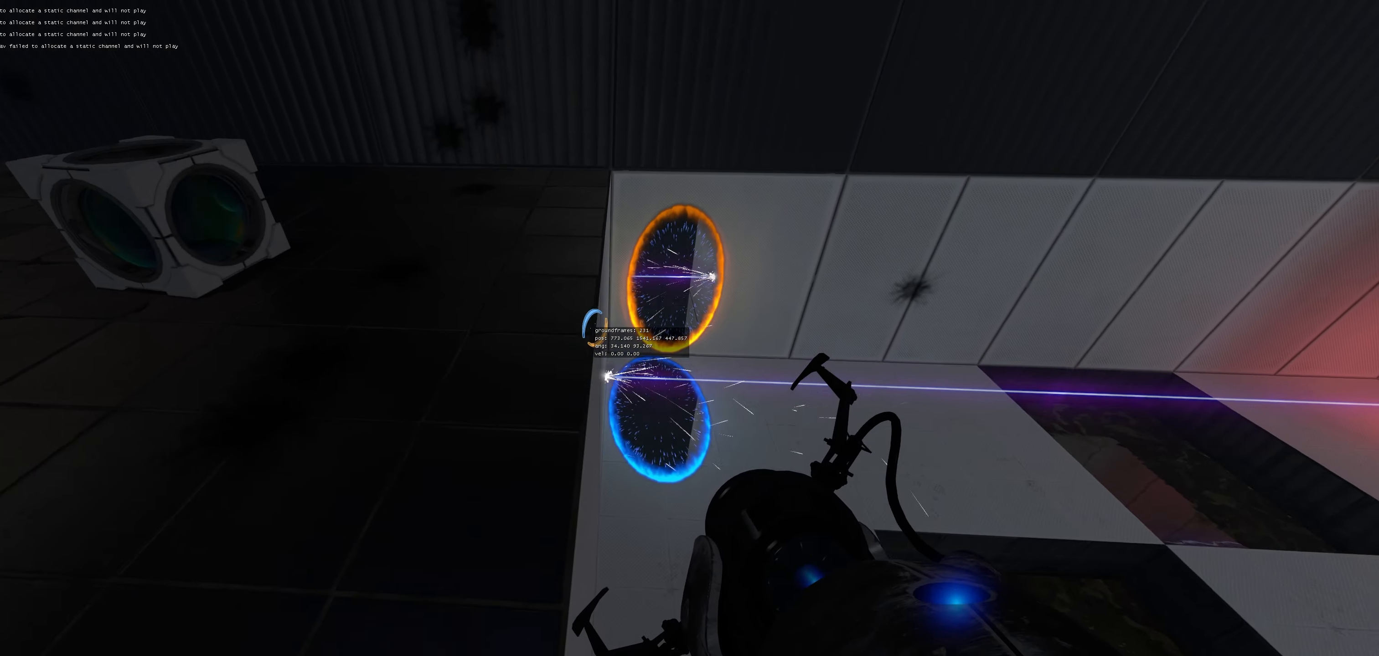
{"keys": ["duck"], "mouse": ["left"], "events": [[33, "duck", "down"], [417, "mouse_left", "down"]]}
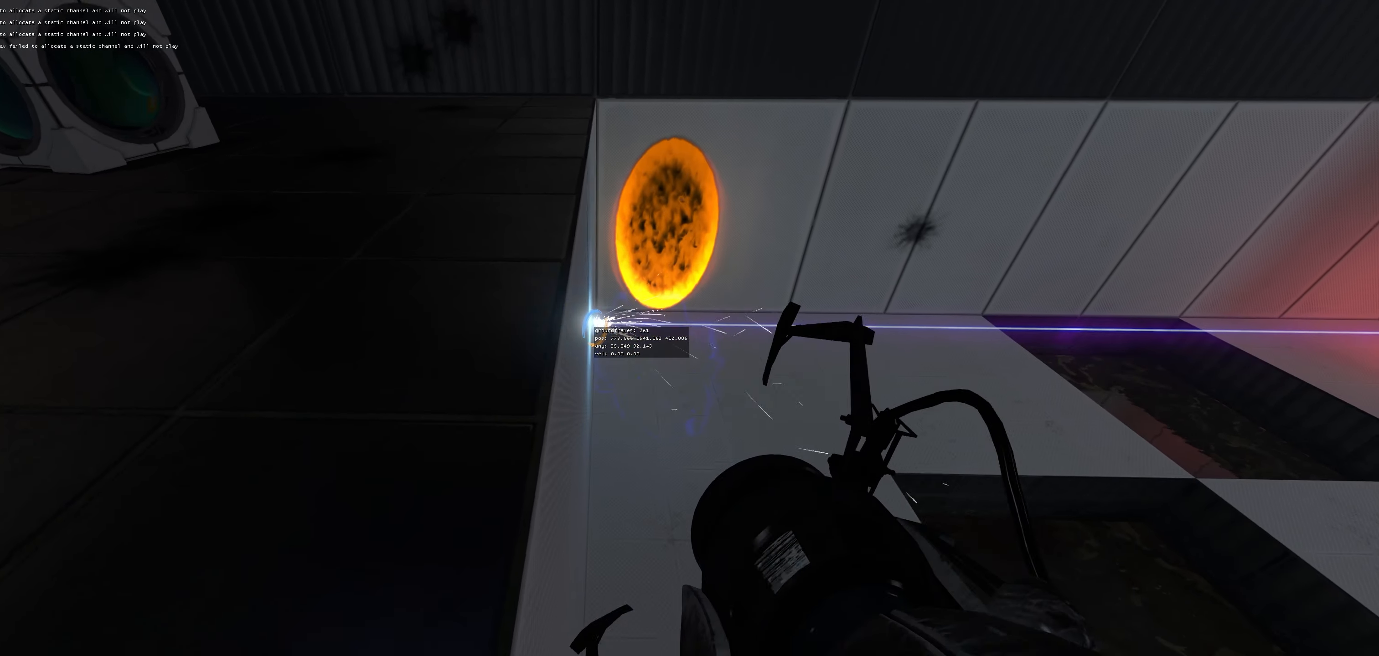
{"keys": ["duck"], "mouse": [], "events": [[33, "mouse_left", "up"], [317, "mouse_left", "down"], [417, "mouse_left", "up"]]}
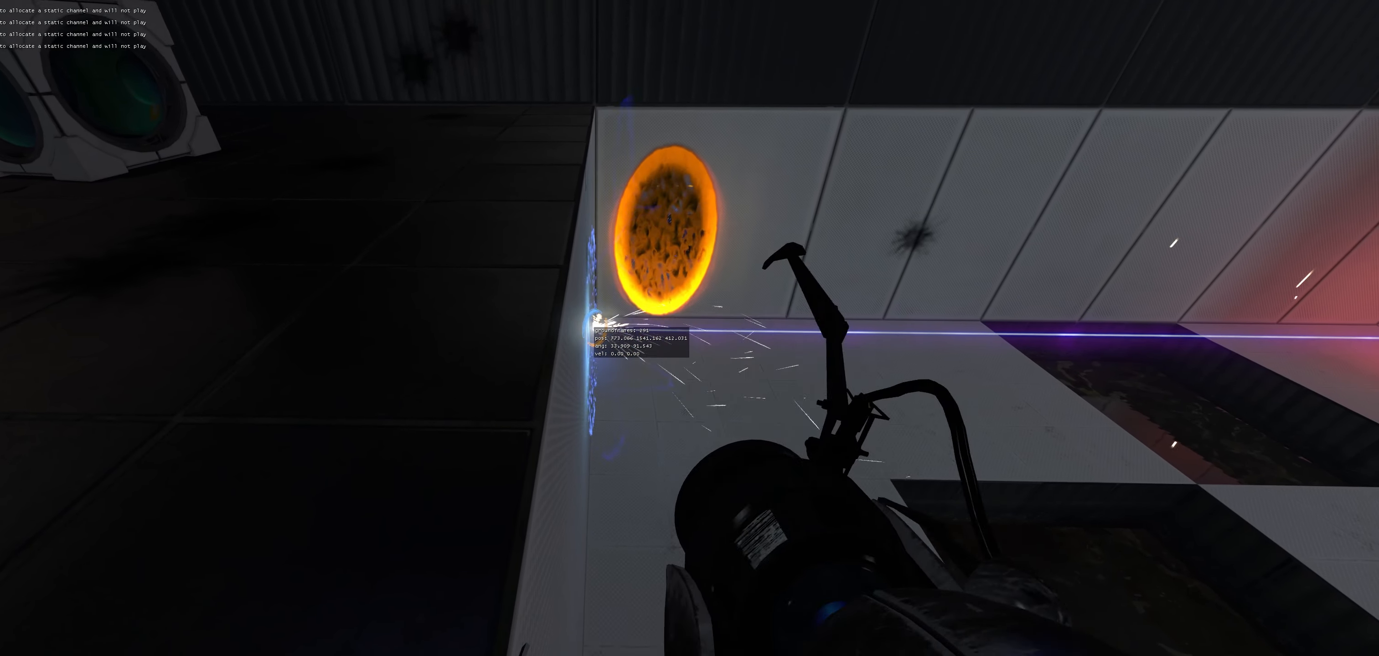
{"keys": [], "mouse": [], "events": [[100, "mouse_left", "down"], [183, "mouse_left", "up"], [450, "duck", "up"]]}
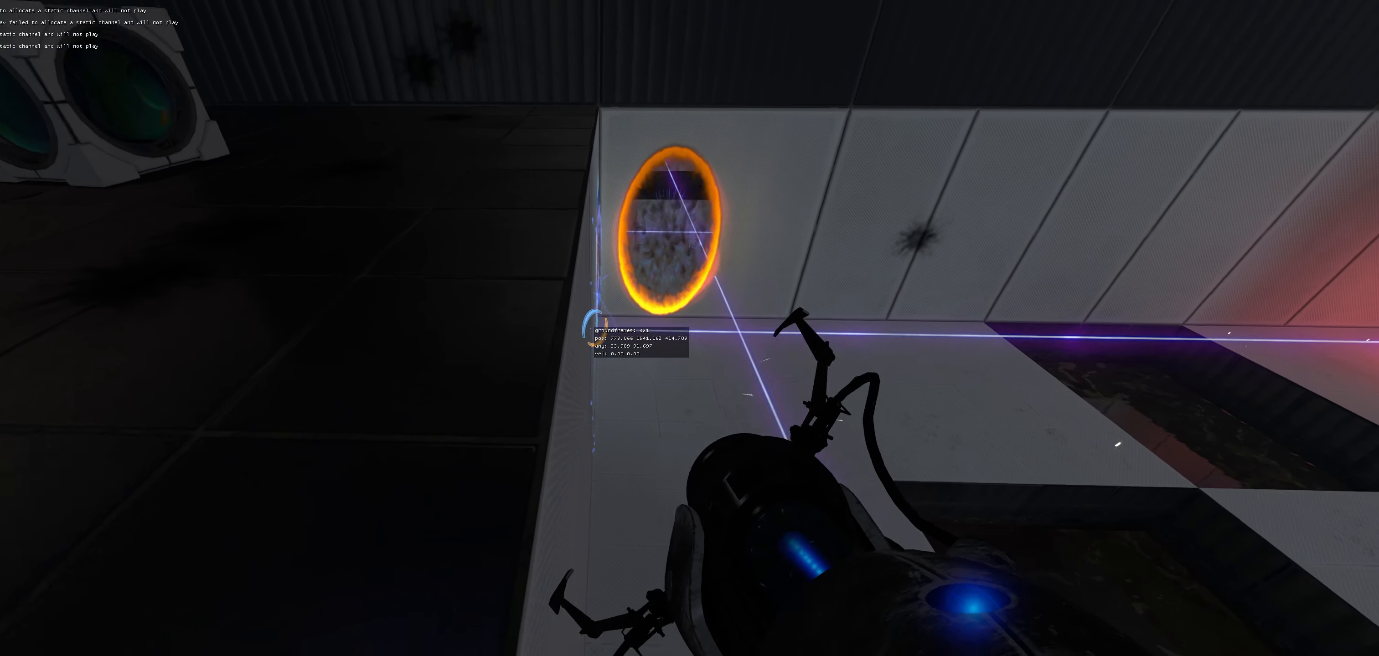
{"keys": ["a", "w"], "mouse": [], "events": [[50, "w", "down"], [83, "a", "down"], [233, "a", "up"], [233, "d", "down"], [300, "a", "down"], [333, "d", "up"], [400, "d", "down"], [417, "a", "up"], [483, "a", "down"], [500, "d", "up"]]}
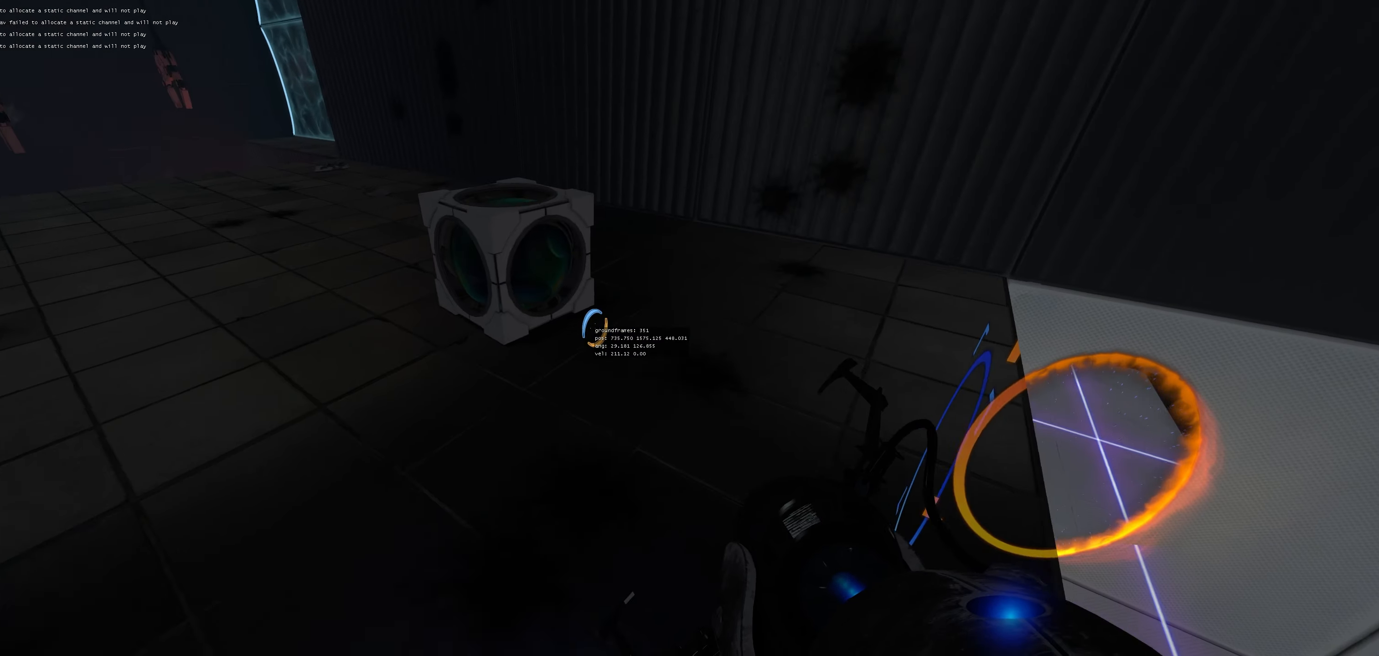
{"keys": ["w"], "mouse": [], "events": [[117, "use", "down"], [233, "use", "up"], [467, "a", "up"]]}
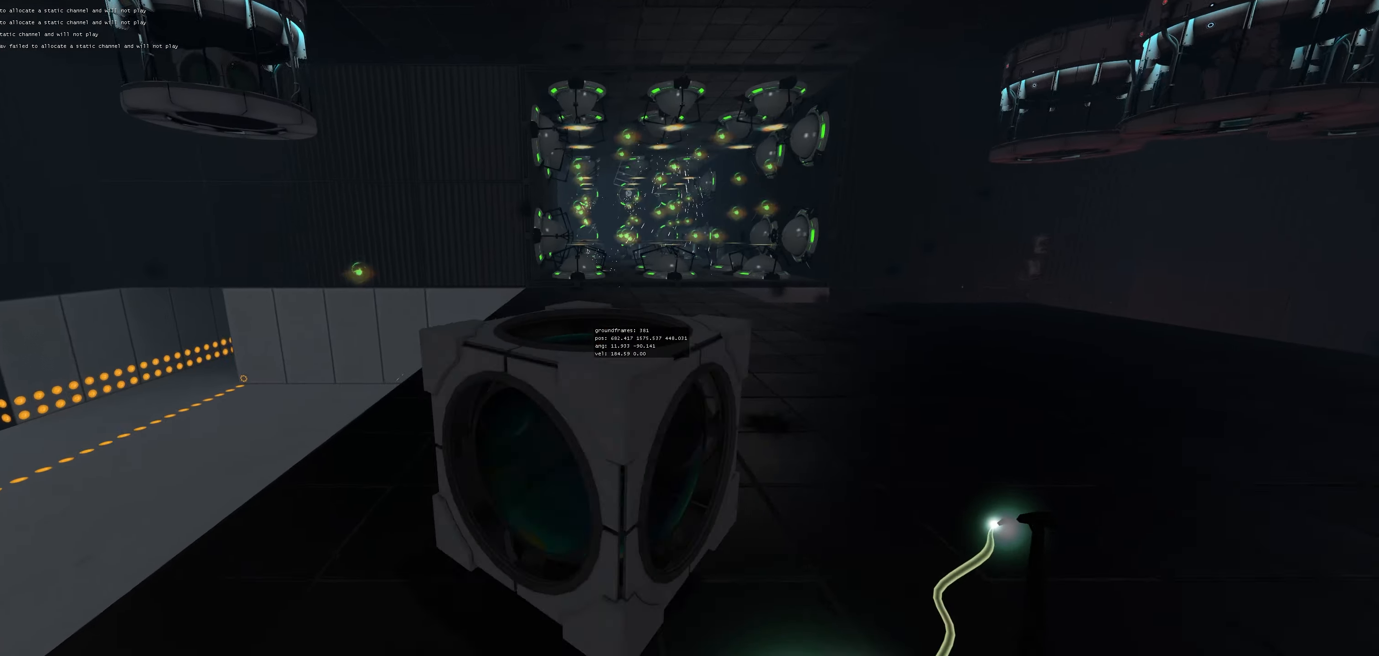
{"keys": ["a"], "mouse": [], "events": [[133, "d", "down"], [150, "duck", "down"], [350, "duck", "up"], [350, "jump", "down"], [383, "a", "down"], [433, "d", "up"], [433, "w", "up"], [450, "jump", "up"], [467, "jump", "down"], [483, "jump", "up"]]}
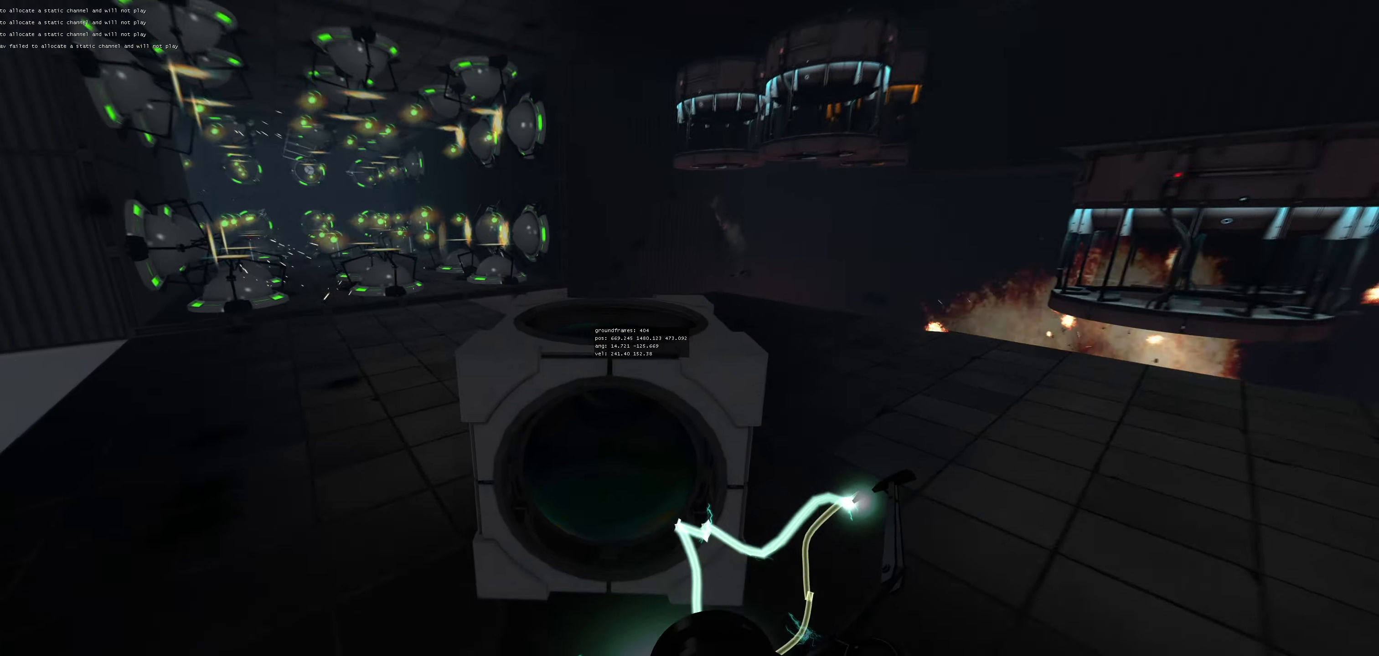
{"keys": ["a"], "mouse": [], "events": []}
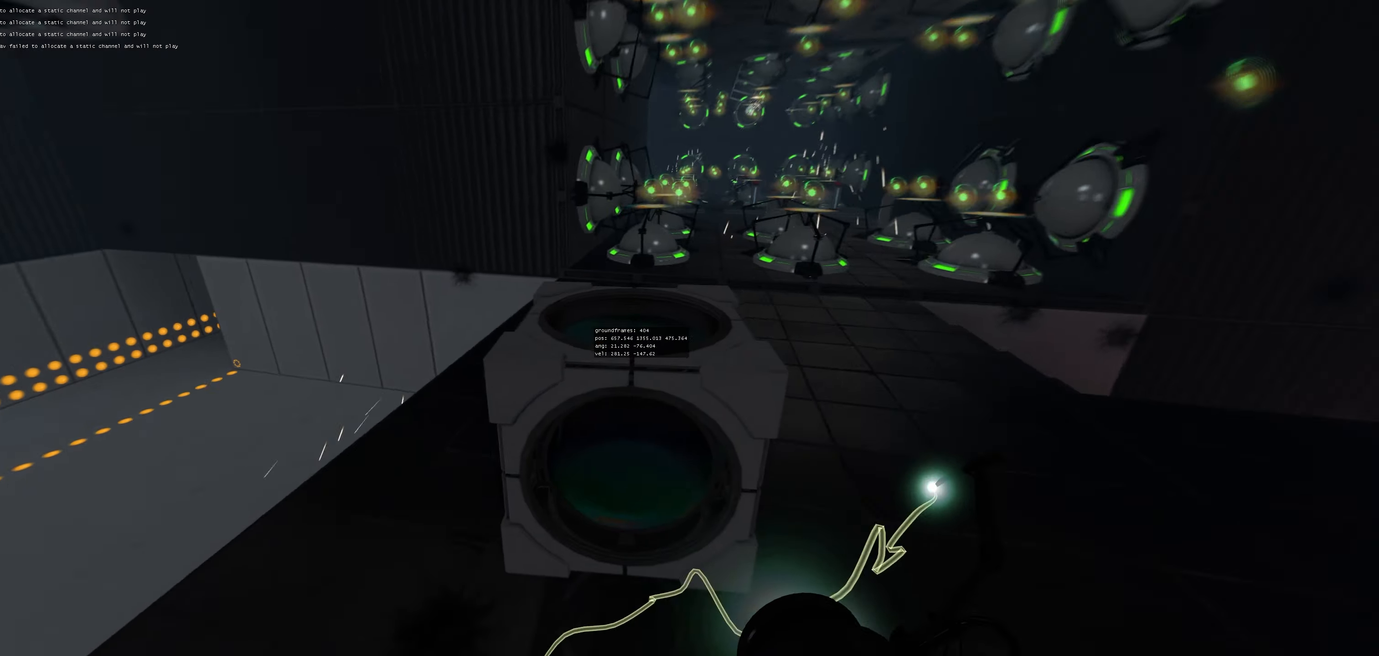
{"keys": ["d", "duck"], "mouse": [], "events": [[33, "a", "up"], [67, "d", "down"], [67, "duck", "down"], [133, "jump", "down"], [183, "jump", "up"], [200, "jump", "down"], [217, "jump", "up"], [233, "jump", "down"], [250, "jump", "up"], [300, "jump", "down"], [317, "jump", "up"]]}
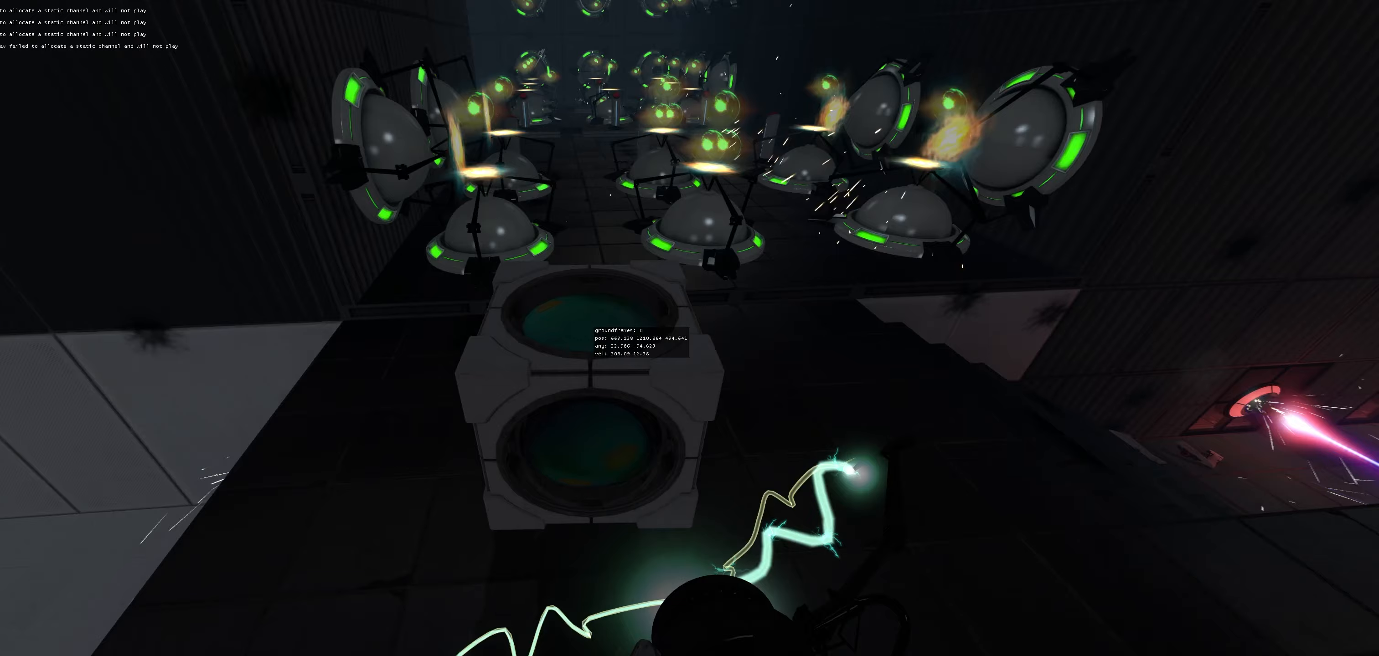
{"keys": ["a", "duck"], "mouse": [], "events": [[17, "d", "up"], [467, "a", "down"]]}
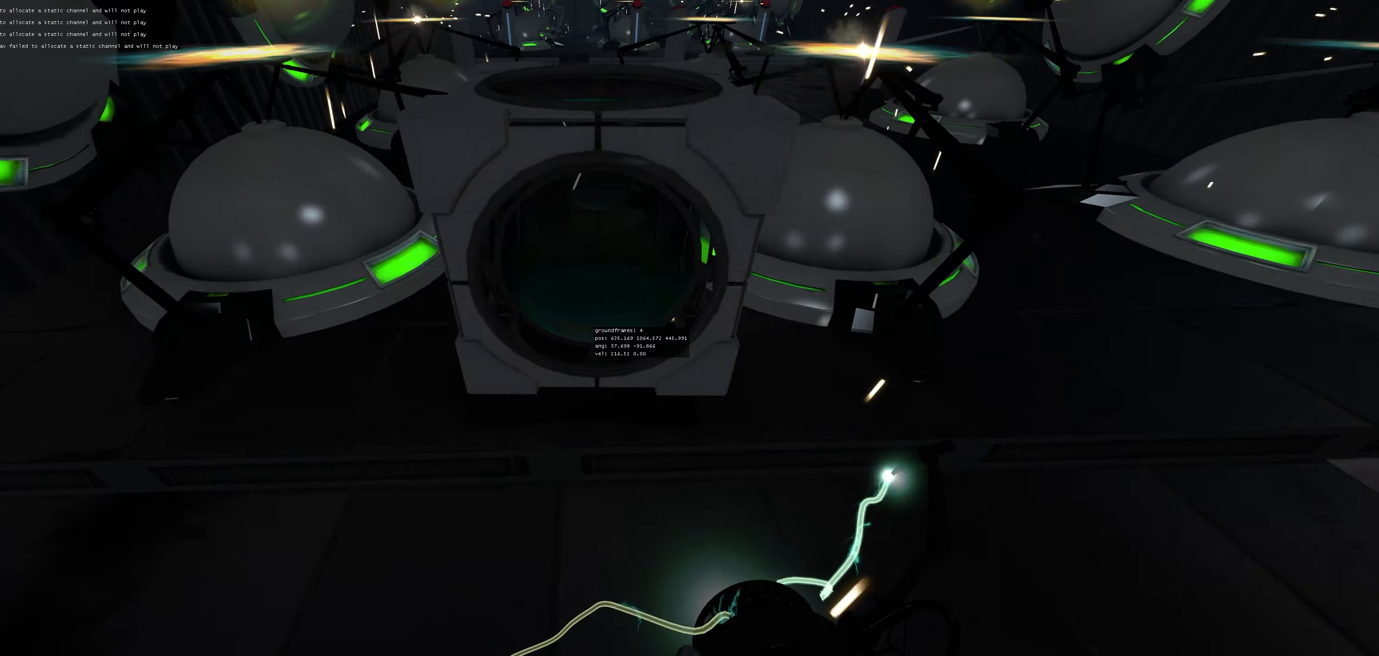
{"keys": ["duck", "w"], "mouse": [], "events": [[33, "a", "up"], [183, "w", "down"], [283, "d", "down"], [417, "d", "up"]]}
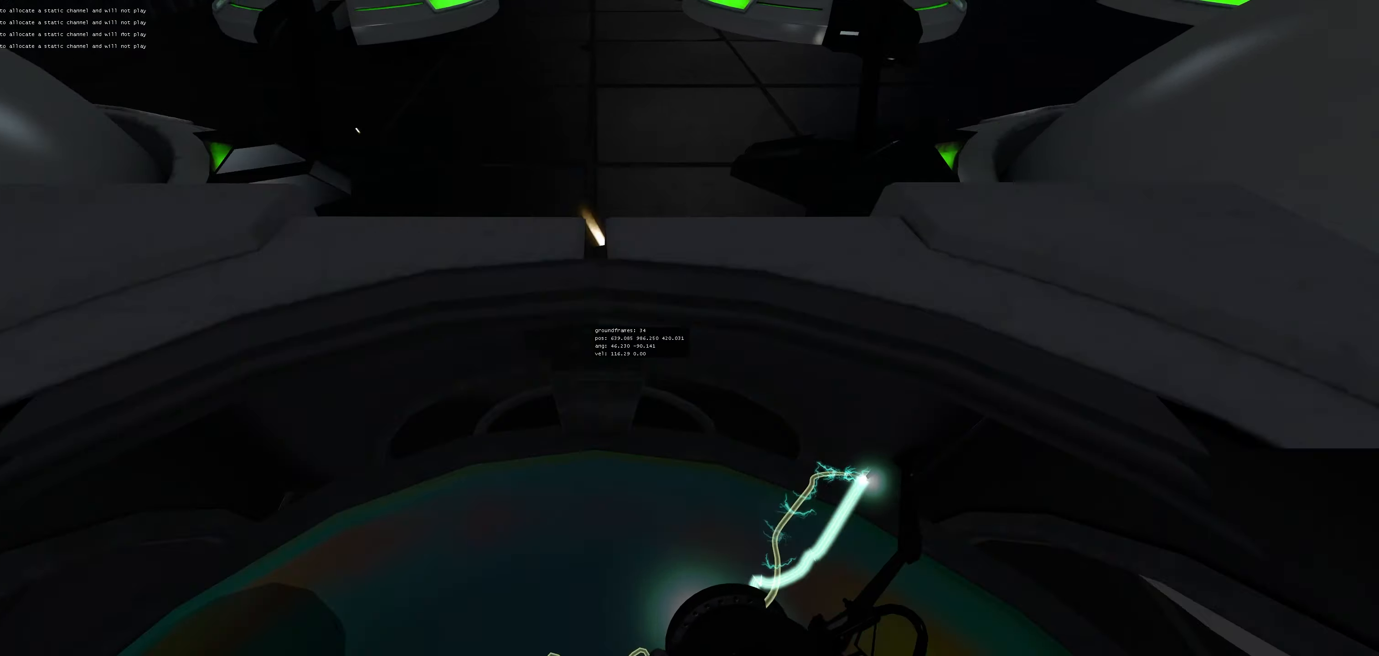
{"keys": ["a", "duck", "w"], "mouse": [], "events": [[83, "a", "down"], [183, "a", "up"], [183, "d", "down"], [267, "a", "down"], [267, "d", "up"], [383, "a", "up"], [383, "d", "down"], [450, "a", "down"], [450, "d", "up"]]}
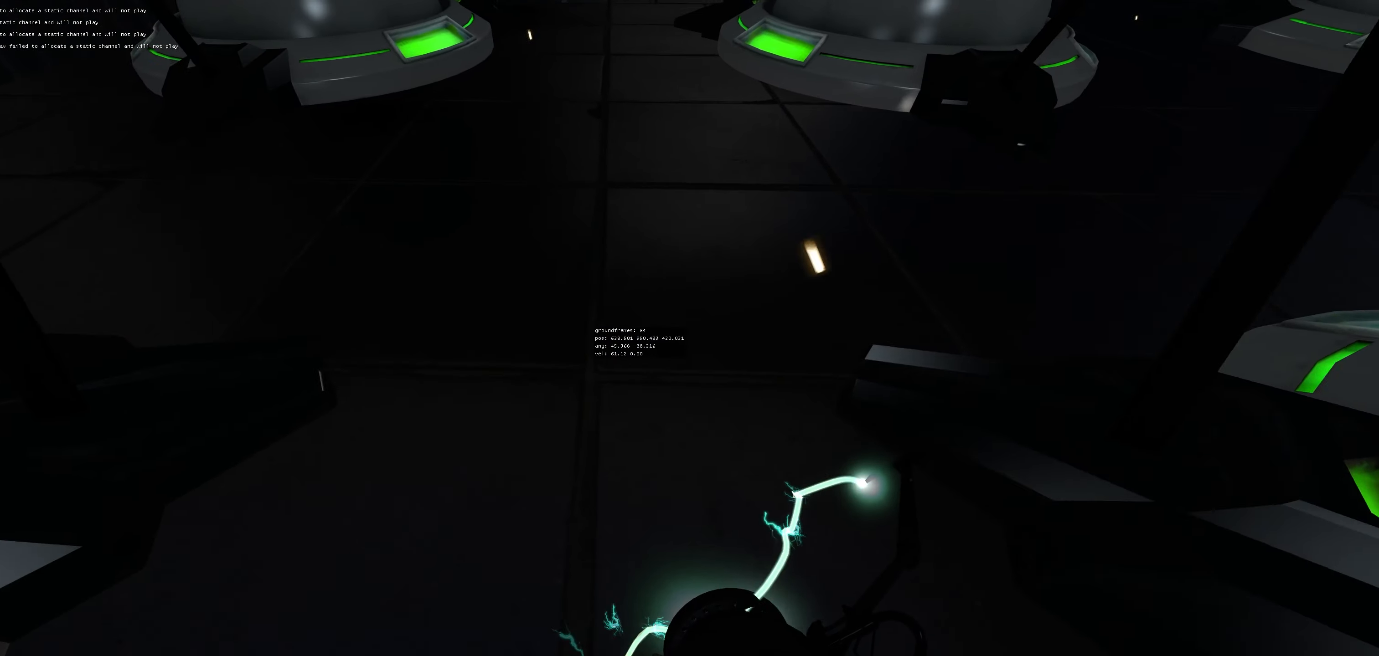
{"keys": ["a", "duck", "w"], "mouse": [], "events": [[50, "d", "down"], [67, "a", "up"], [100, "a", "down"], [117, "d", "up"], [217, "d", "down"], [250, "a", "up"], [317, "a", "down"], [317, "d", "up"], [417, "a", "up"], [417, "d", "down"], [500, "a", "down"], [500, "d", "up"]]}
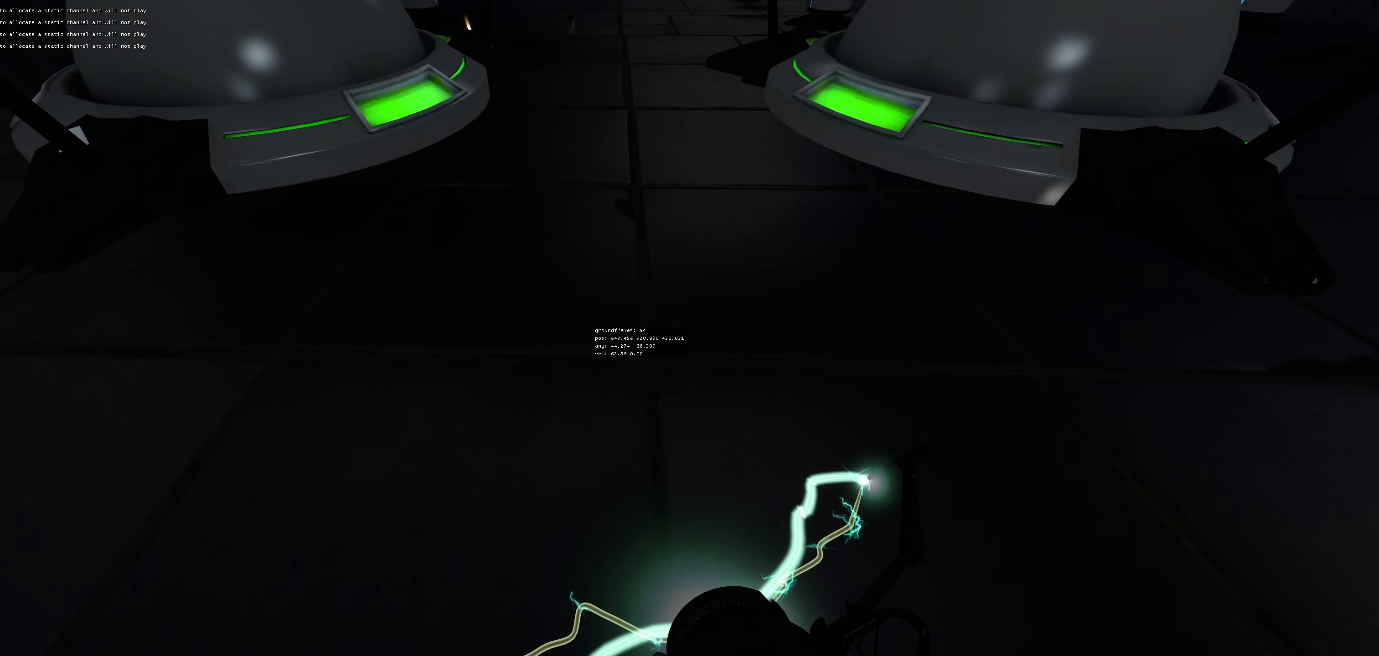
{"keys": ["d", "duck", "w"], "mouse": [], "events": [[83, "a", "up"], [83, "d", "down"], [183, "a", "down"], [183, "d", "up"], [250, "a", "up"], [250, "d", "down"], [333, "a", "down"], [350, "d", "up"], [417, "d", "down"], [433, "a", "up"]]}